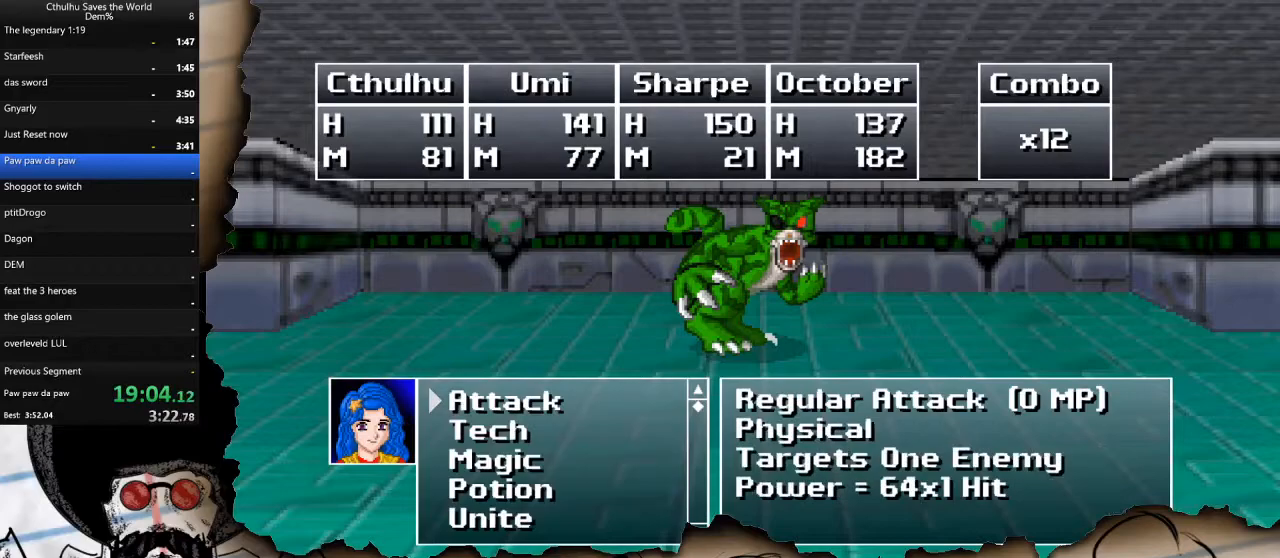
Gameplay with a controller (PlayStation layout); each line is a JSON object with the inputs held at the frame after it. "events" lists button and stick changes between this image and that frame as [ms after this image, input, new state], when the widget could be followed in between.
{"buttons": [], "left_stick": "center", "right_stick": "center", "events": [[17, "CIRCLE", "up"], [150, "DPAD_DOWN", "down"], [267, "DPAD_DOWN", "up"], [300, "CIRCLE", "down"], [417, "CIRCLE", "up"]]}
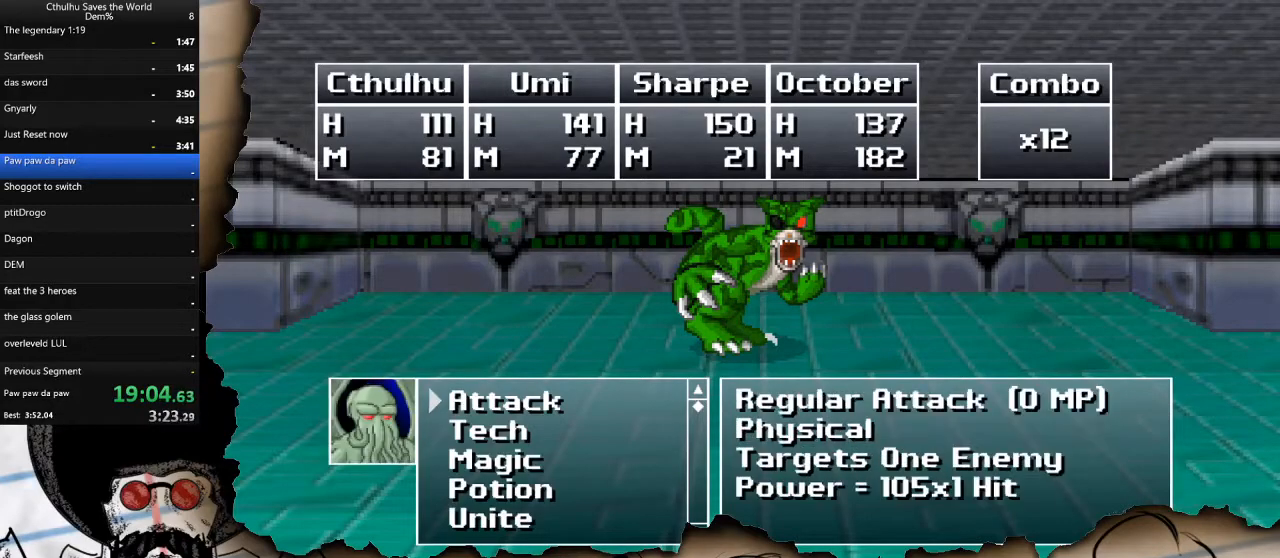
{"buttons": [], "left_stick": "center", "right_stick": "center", "events": [[150, "DPAD_DOWN", "down"], [250, "CROSS", "down"], [267, "DPAD_DOWN", "up"], [333, "CROSS", "up"], [350, "DPAD_UP", "down"], [467, "DPAD_UP", "up"]]}
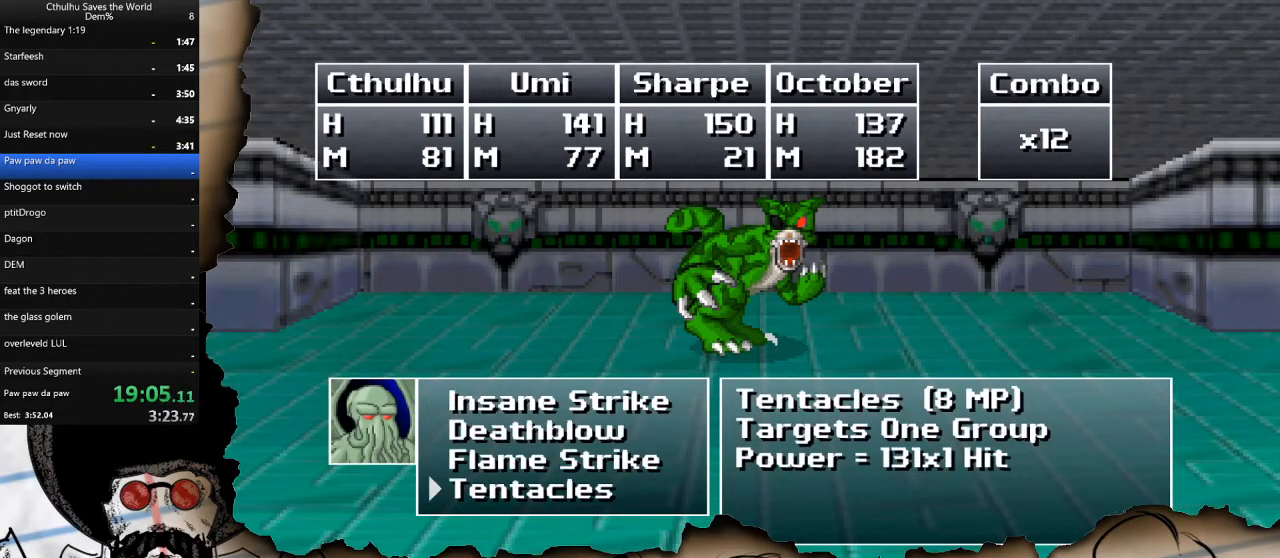
{"buttons": [], "left_stick": "center", "right_stick": "center", "events": [[33, "DPAD_UP", "down"], [117, "DPAD_UP", "up"], [200, "CROSS", "down"], [300, "CROSS", "up"], [367, "CROSS", "down"], [450, "CROSS", "up"]]}
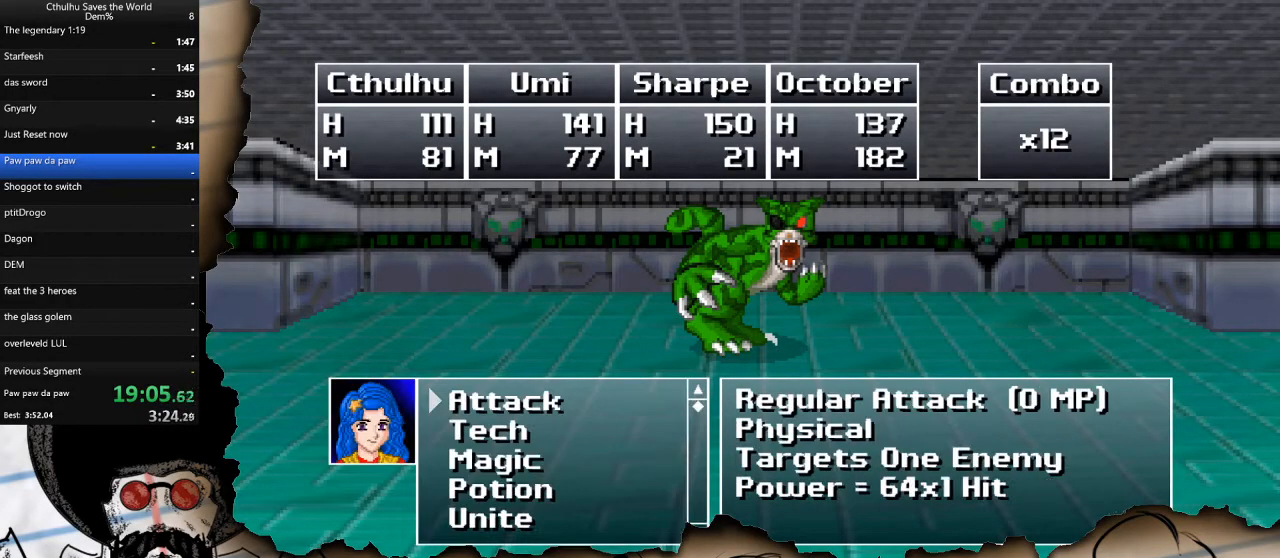
{"buttons": [], "left_stick": "center", "right_stick": "center", "events": [[67, "DPAD_DOWN", "down"], [217, "DPAD_DOWN", "up"], [250, "CROSS", "down"], [350, "CROSS", "up"]]}
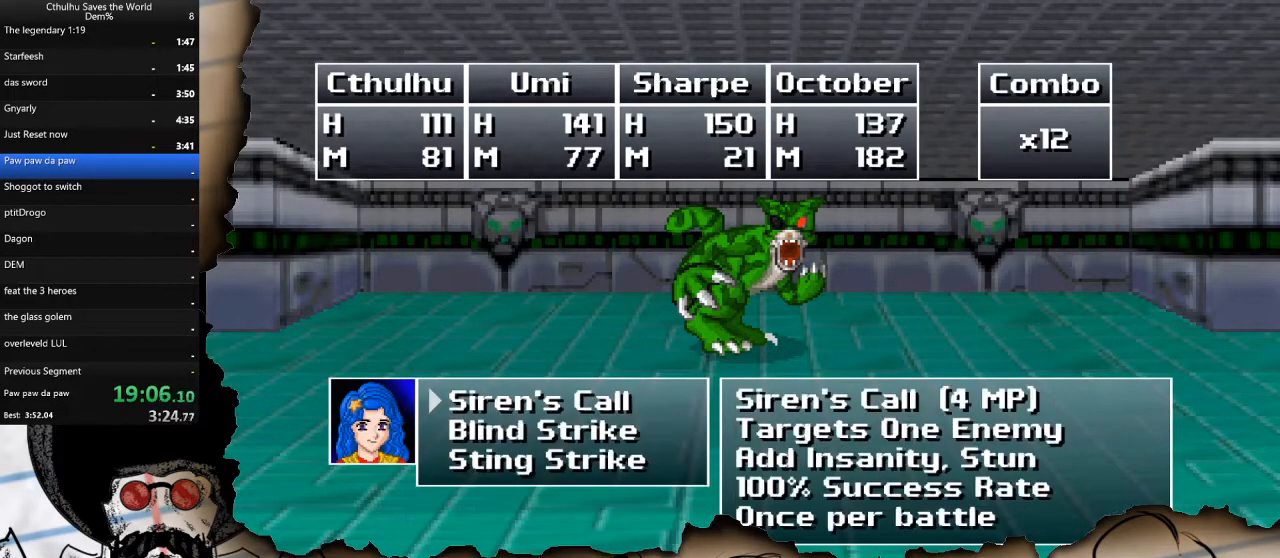
{"buttons": ["DPAD_DOWN"], "left_stick": "center", "right_stick": "center", "events": [[217, "CIRCLE", "down"], [300, "CIRCLE", "up"], [400, "DPAD_DOWN", "down"]]}
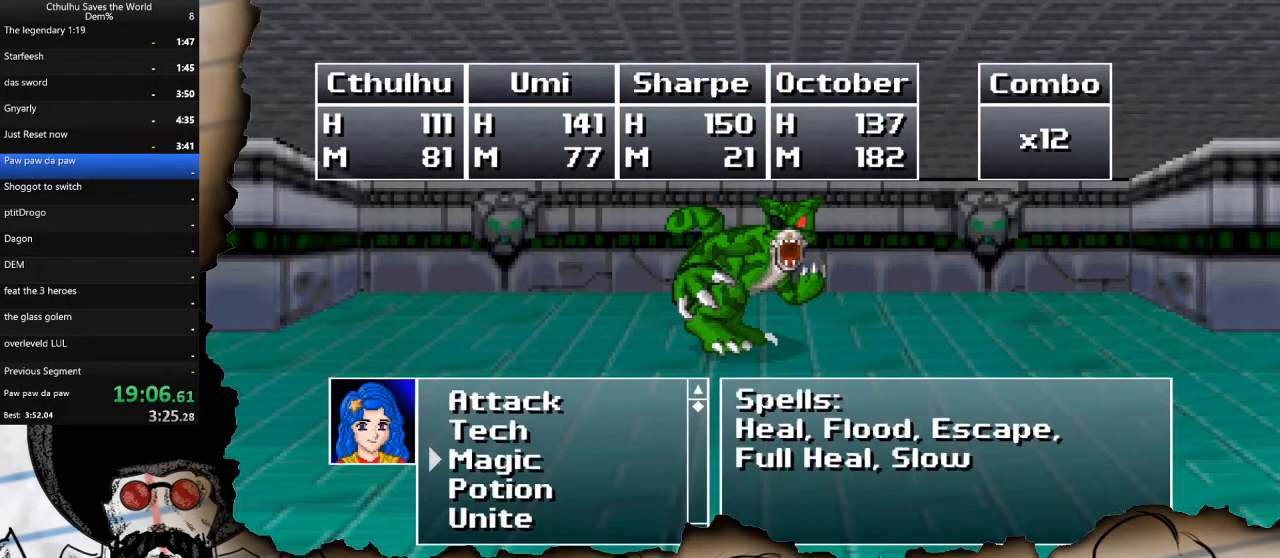
{"buttons": ["DPAD_UP"], "left_stick": "center", "right_stick": "center", "events": [[33, "DPAD_DOWN", "up"], [117, "DPAD_DOWN", "down"], [217, "DPAD_DOWN", "up"], [483, "DPAD_UP", "down"]]}
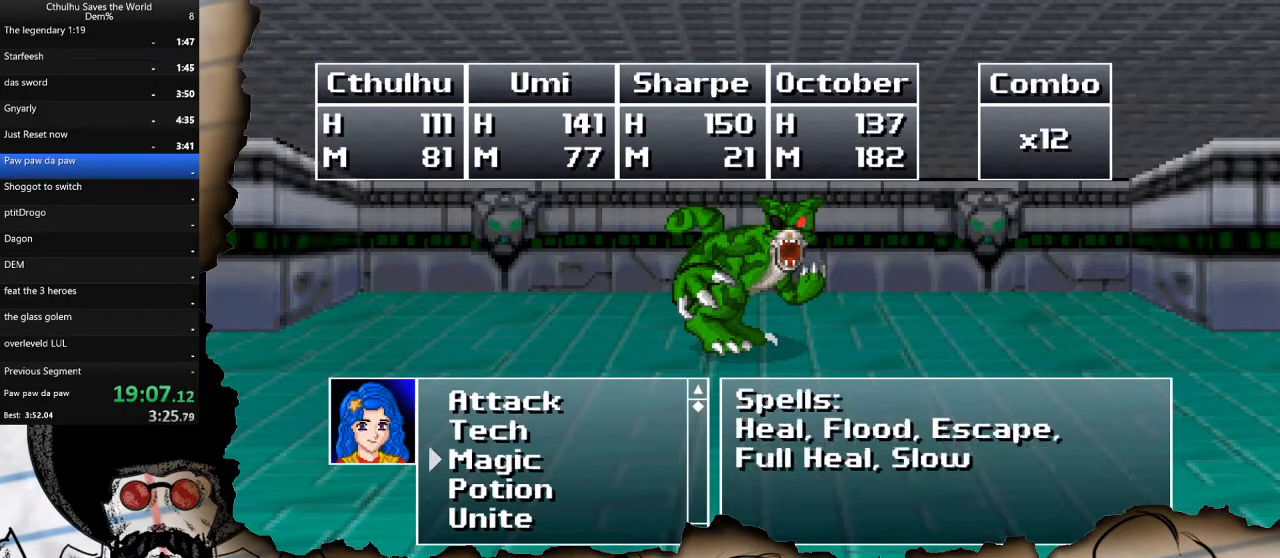
{"buttons": ["CROSS"], "left_stick": "center", "right_stick": "center", "events": [[100, "DPAD_UP", "up"], [150, "CROSS", "down"], [250, "CROSS", "up"], [450, "CROSS", "down"]]}
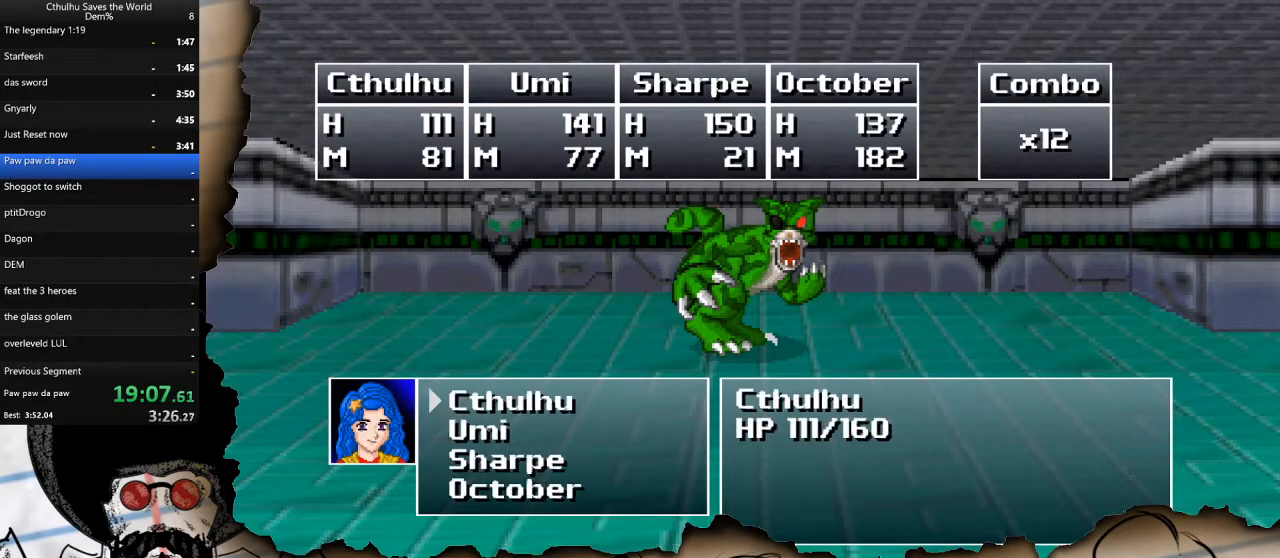
{"buttons": [], "left_stick": "center", "right_stick": "center", "events": [[50, "CROSS", "up"], [183, "DPAD_DOWN", "down"], [300, "DPAD_DOWN", "up"], [350, "CROSS", "down"], [450, "CROSS", "up"]]}
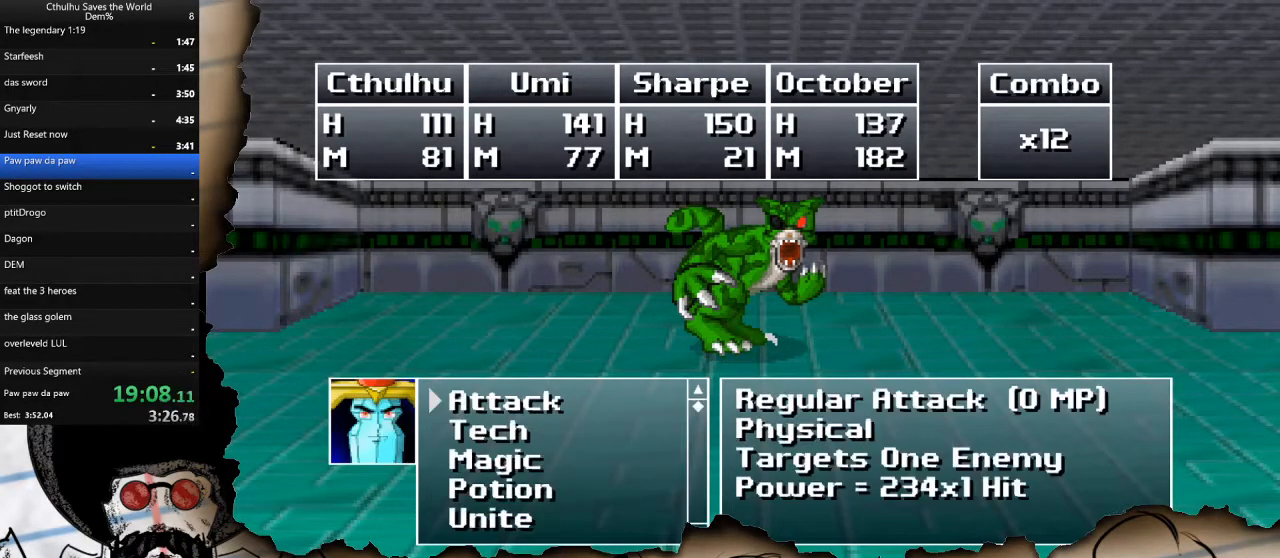
{"buttons": ["CROSS"], "left_stick": "center", "right_stick": "center", "events": [[350, "DPAD_DOWN", "down"], [467, "CROSS", "down"], [467, "DPAD_DOWN", "up"]]}
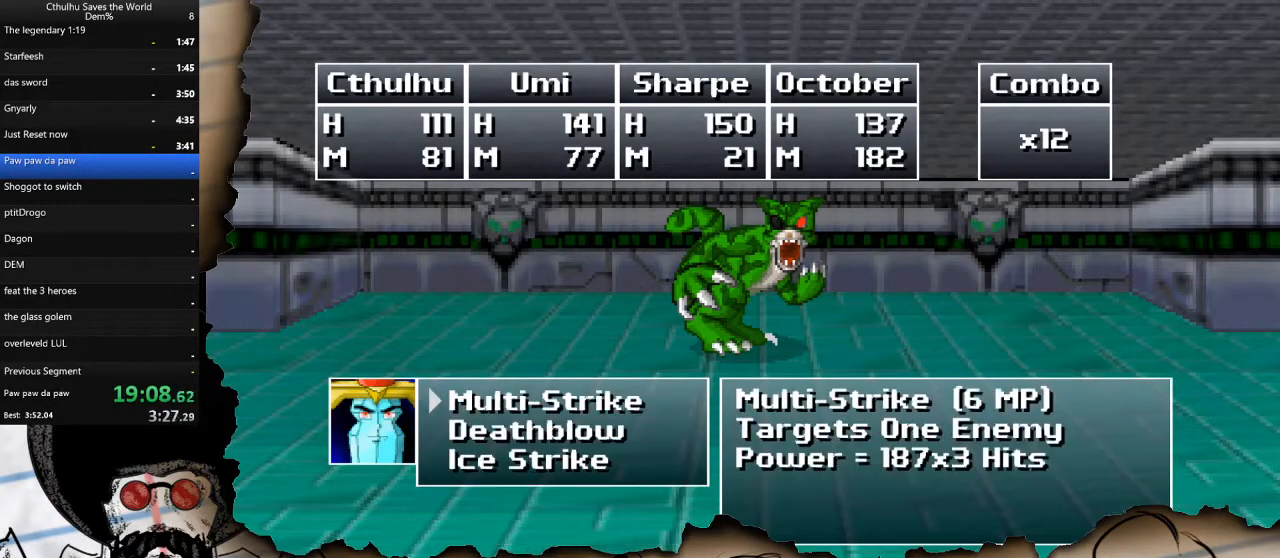
{"buttons": [], "left_stick": "center", "right_stick": "center", "events": [[83, "CROSS", "up"], [217, "CROSS", "down"], [317, "CROSS", "up"]]}
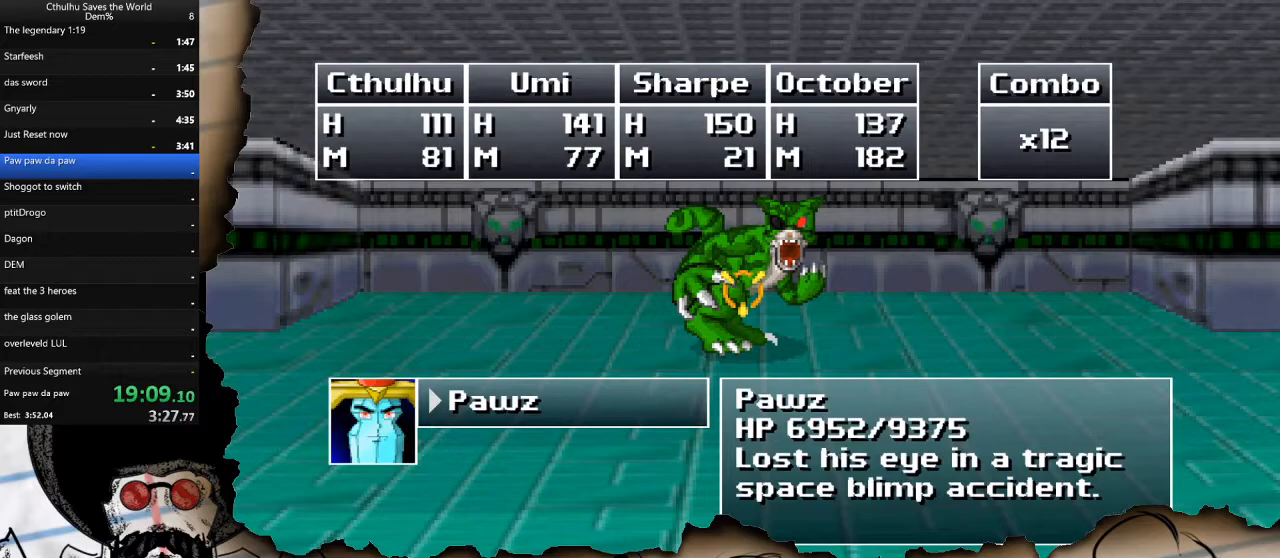
{"buttons": ["DPAD_DOWN"], "left_stick": "center", "right_stick": "center", "events": [[17, "CROSS", "down"], [133, "CROSS", "up"], [233, "DPAD_DOWN", "down"], [350, "DPAD_DOWN", "up"], [417, "DPAD_DOWN", "down"]]}
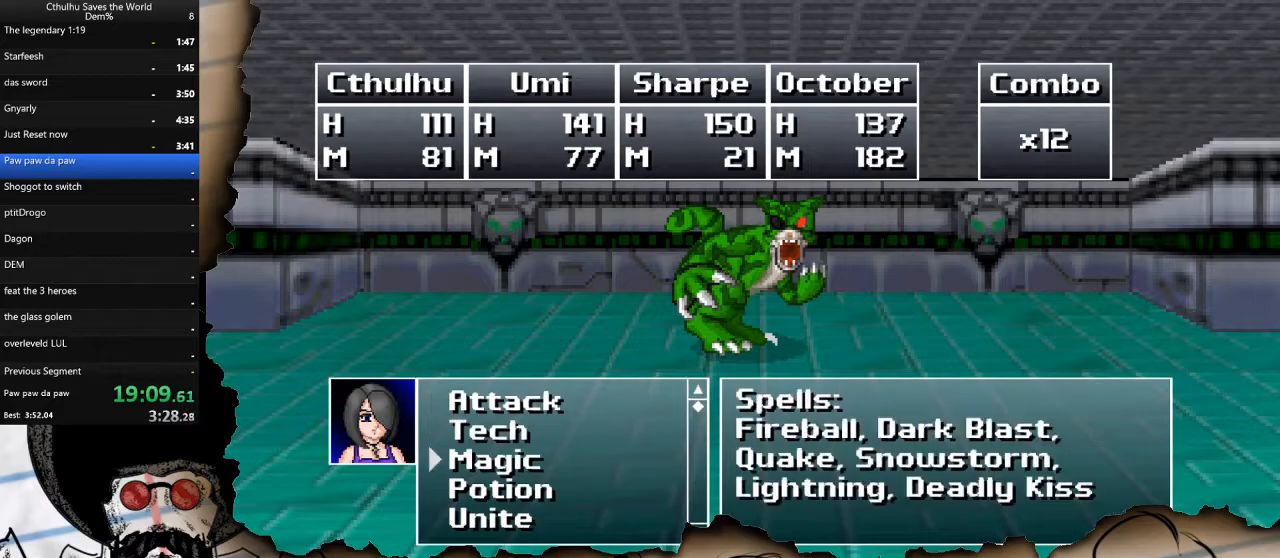
{"buttons": [], "left_stick": "center", "right_stick": "center", "events": [[17, "CROSS", "down"], [50, "DPAD_DOWN", "up"], [133, "CROSS", "up"], [150, "DPAD_UP", "down"], [250, "DPAD_UP", "up"], [300, "DPAD_UP", "down"], [400, "DPAD_UP", "up"]]}
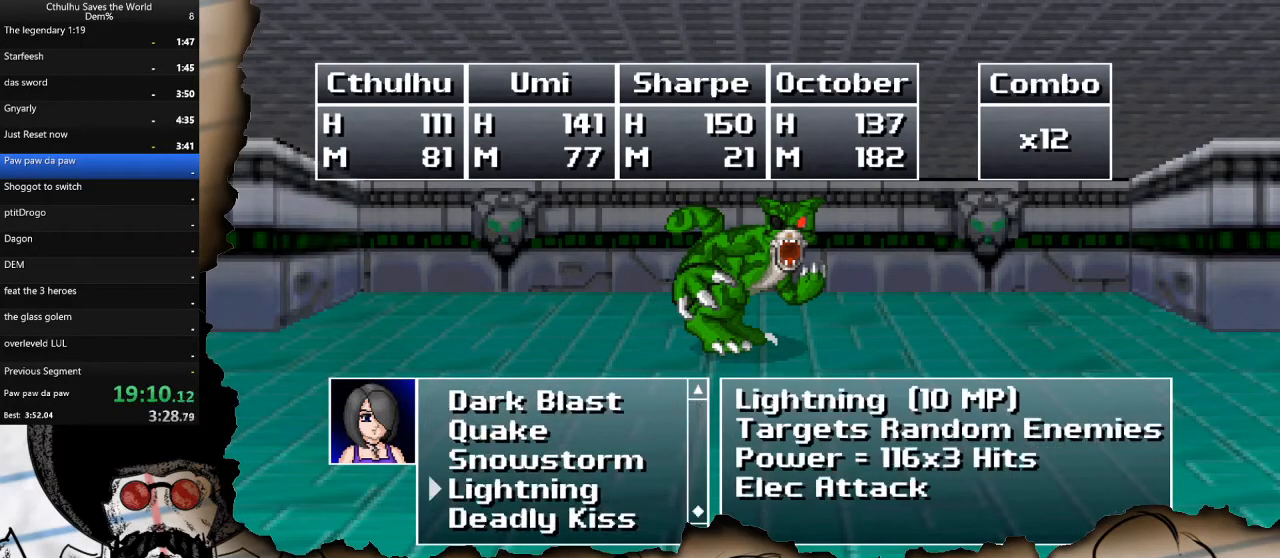
{"buttons": ["CROSS", "R1"], "left_stick": "center", "right_stick": "center", "events": [[100, "DPAD_UP", "down"], [200, "DPAD_UP", "up"], [317, "DPAD_DOWN", "down"], [433, "CROSS", "down"], [433, "DPAD_DOWN", "up"], [467, "R1", "down"]]}
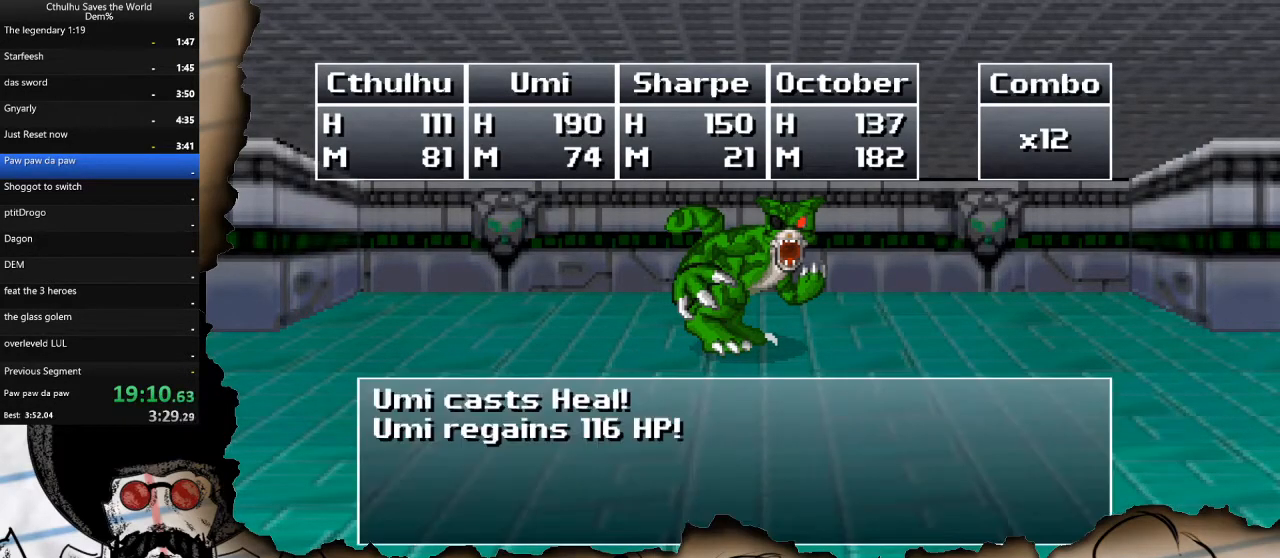
{"buttons": [], "left_stick": "center", "right_stick": "center", "events": [[50, "CROSS", "up"], [83, "R1", "up"], [150, "CROSS", "down"], [183, "R1", "down"], [233, "CROSS", "up"], [283, "R1", "up"], [333, "CROSS", "down"], [350, "R1", "down"], [417, "CROSS", "up"], [450, "R1", "up"]]}
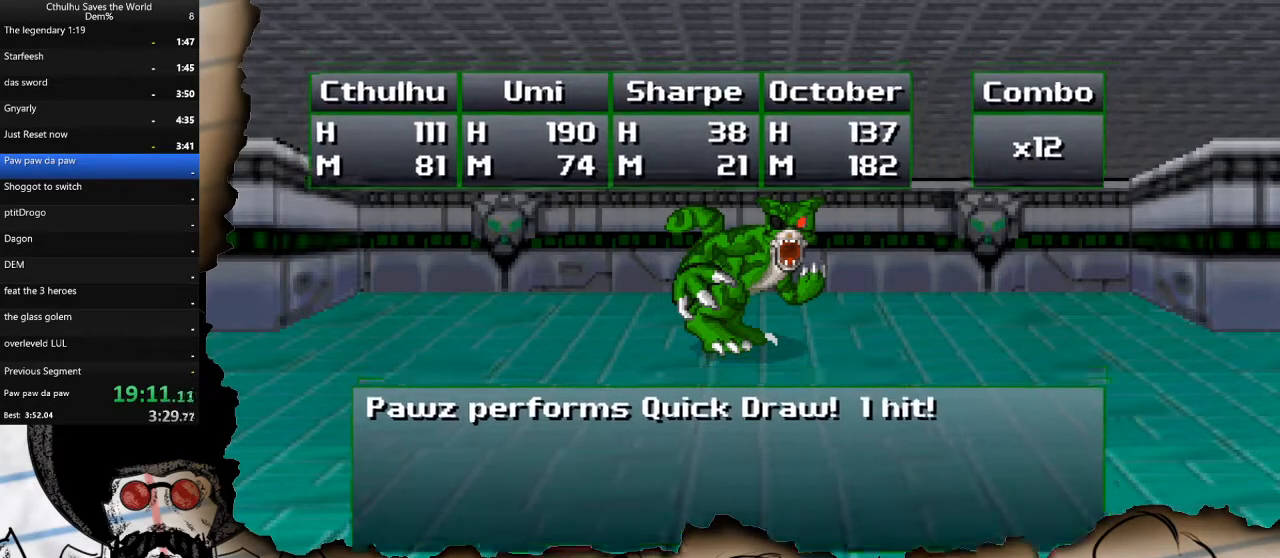
{"buttons": ["CROSS", "R1"], "left_stick": "center", "right_stick": "center", "events": [[33, "CROSS", "down"], [50, "R1", "down"], [133, "CROSS", "up"], [150, "R1", "up"], [217, "CROSS", "down"], [250, "R1", "down"], [317, "CROSS", "up"], [350, "R1", "up"], [417, "CROSS", "down"], [417, "R1", "down"]]}
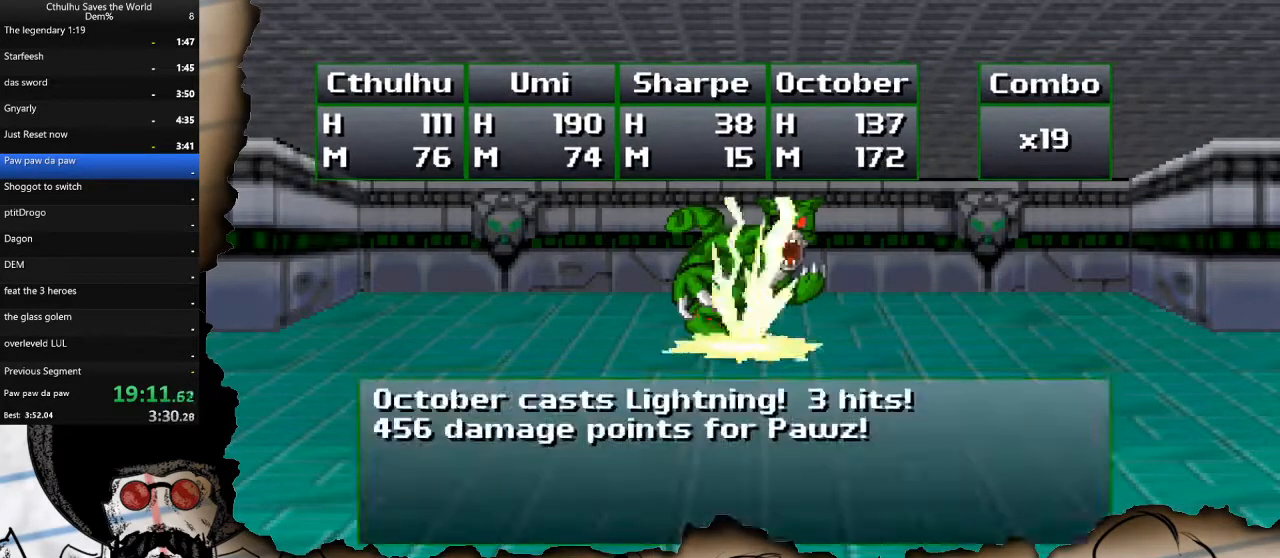
{"buttons": ["CROSS"], "left_stick": "center", "right_stick": "center", "events": [[17, "CROSS", "up"], [17, "R1", "up"], [83, "R1", "down"], [100, "CROSS", "down"], [150, "R1", "up"], [217, "CROSS", "up"], [467, "CROSS", "down"]]}
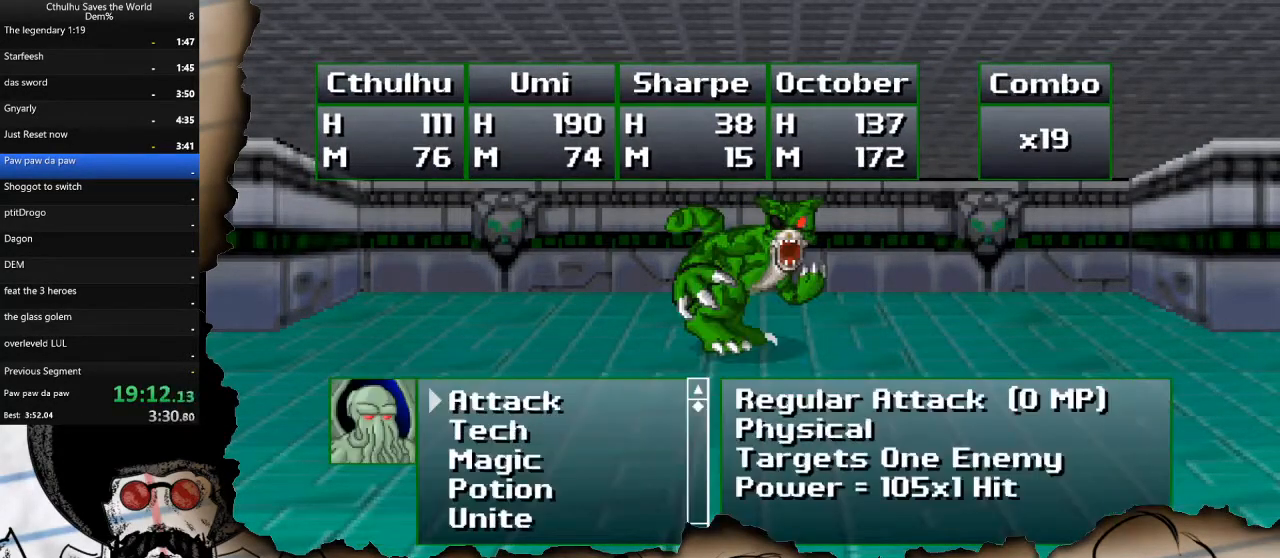
{"buttons": [], "left_stick": "center", "right_stick": "center", "events": [[100, "CROSS", "up"], [317, "DPAD_DOWN", "down"], [417, "CROSS", "down"], [433, "DPAD_DOWN", "up"], [500, "CROSS", "up"]]}
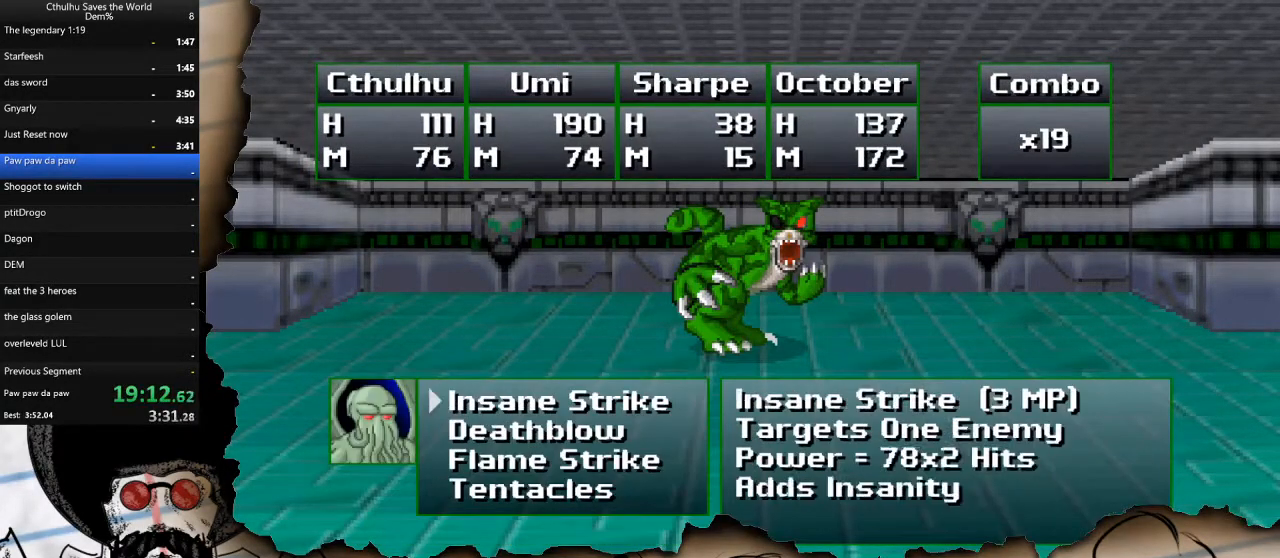
{"buttons": ["DPAD_UP"], "left_stick": "center", "right_stick": "center", "events": [[50, "DPAD_UP", "down"], [167, "DPAD_UP", "up"], [417, "DPAD_UP", "down"]]}
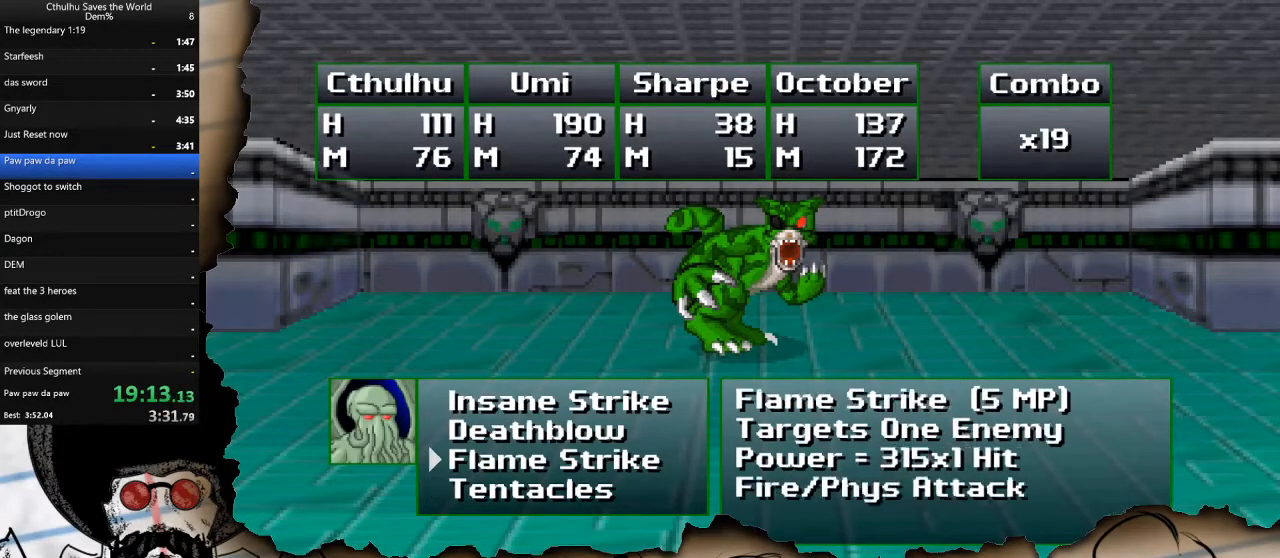
{"buttons": ["DPAD_DOWN"], "left_stick": "center", "right_stick": "center", "events": [[17, "DPAD_UP", "up"], [33, "CROSS", "down"], [150, "CROSS", "up"], [250, "CROSS", "down"], [333, "CROSS", "up"], [500, "DPAD_DOWN", "down"]]}
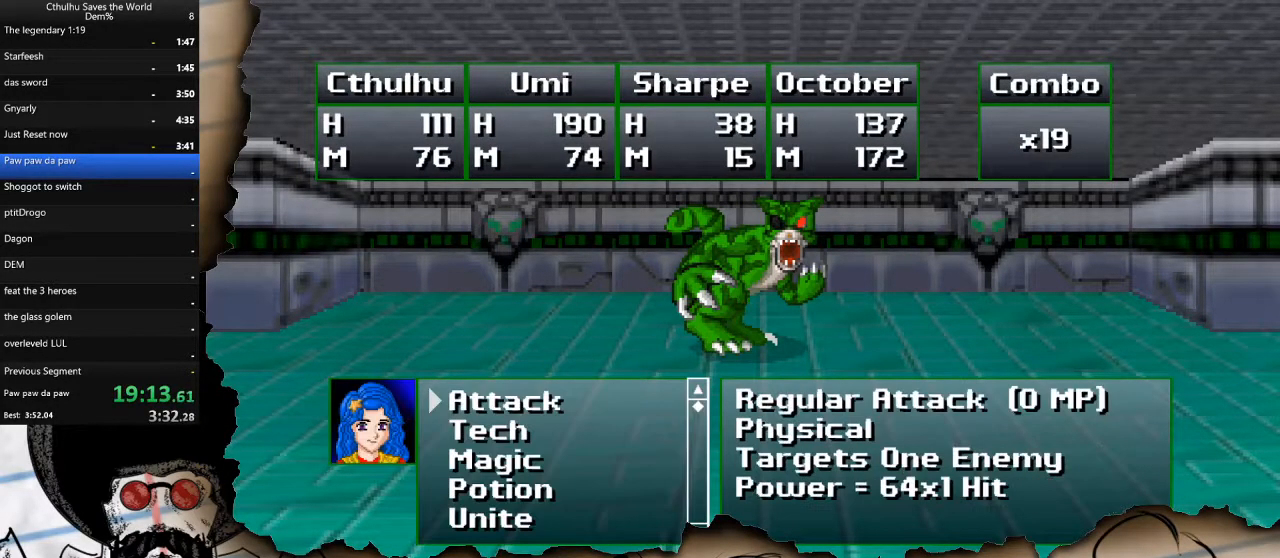
{"buttons": [], "left_stick": "center", "right_stick": "center", "events": [[133, "DPAD_DOWN", "up"], [200, "DPAD_DOWN", "down"], [317, "CROSS", "down"], [317, "DPAD_DOWN", "up"], [433, "CROSS", "up"]]}
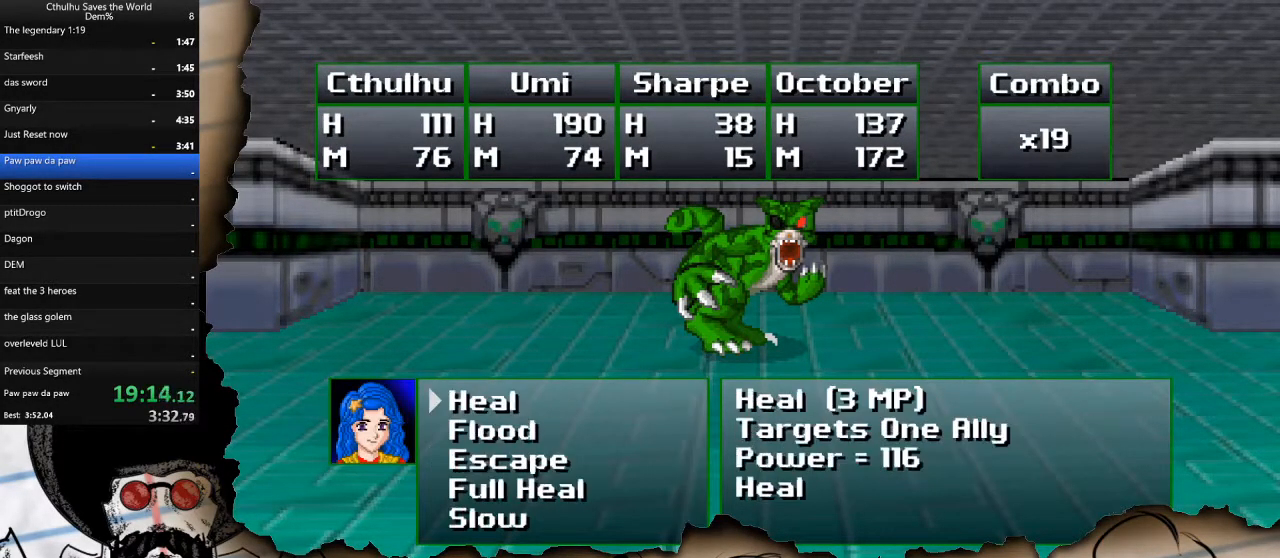
{"buttons": [], "left_stick": "center", "right_stick": "center", "events": [[17, "CROSS", "down"], [117, "CROSS", "up"], [200, "CROSS", "down"], [333, "CROSS", "up"]]}
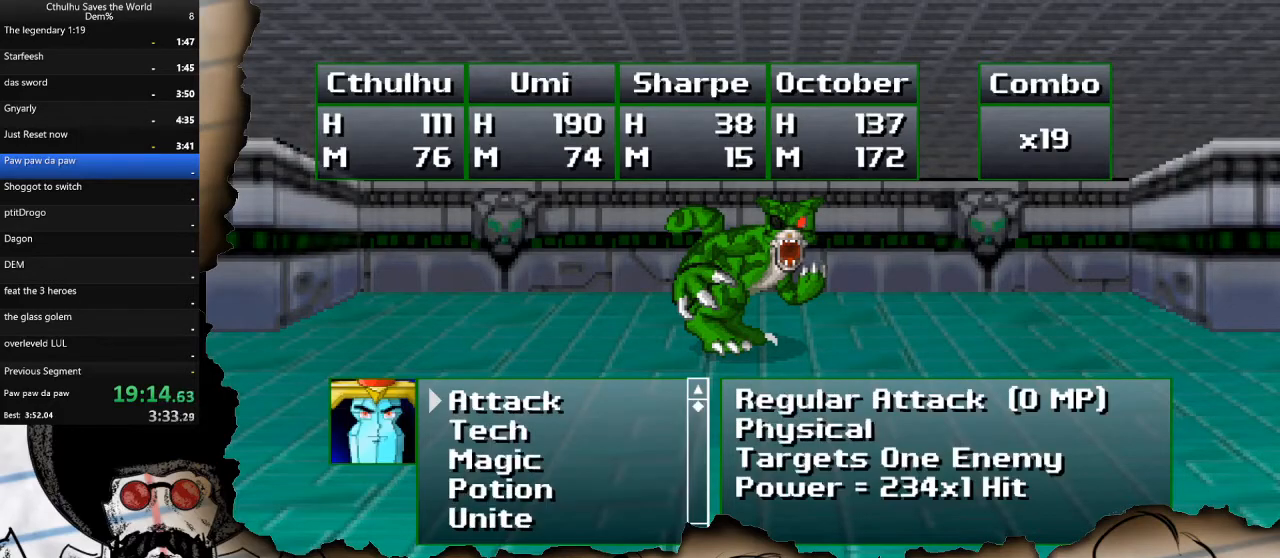
{"buttons": [], "left_stick": "center", "right_stick": "center", "events": [[100, "DPAD_DOWN", "down"], [200, "CROSS", "down"], [217, "DPAD_DOWN", "up"], [317, "CROSS", "up"], [367, "DPAD_UP", "down"], [483, "DPAD_UP", "up"]]}
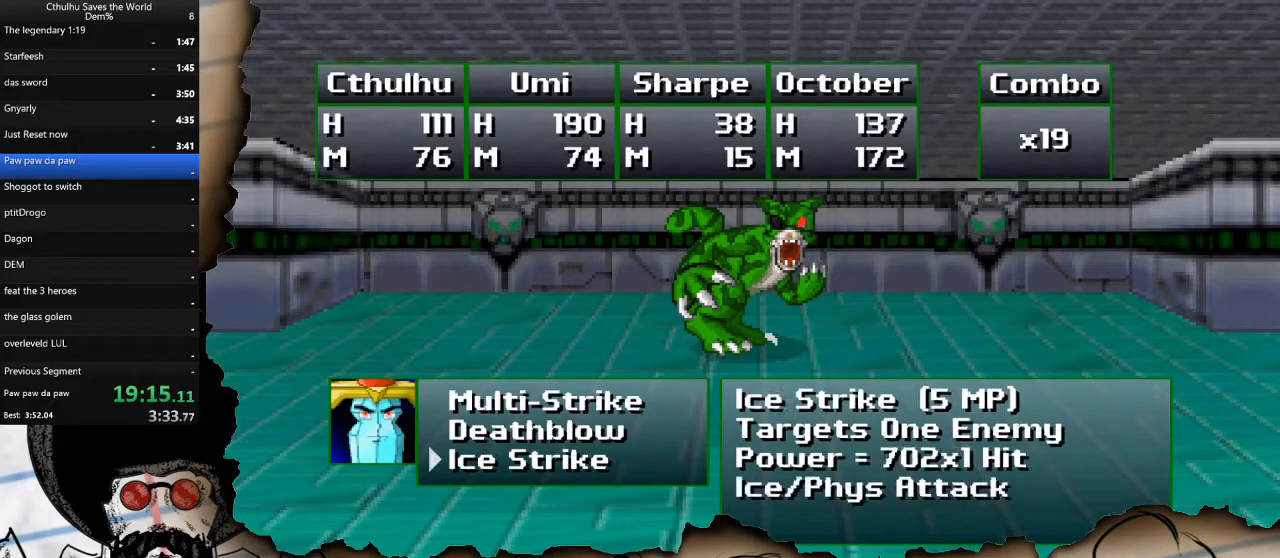
{"buttons": ["CROSS"], "left_stick": "center", "right_stick": "center", "events": [[483, "CROSS", "down"]]}
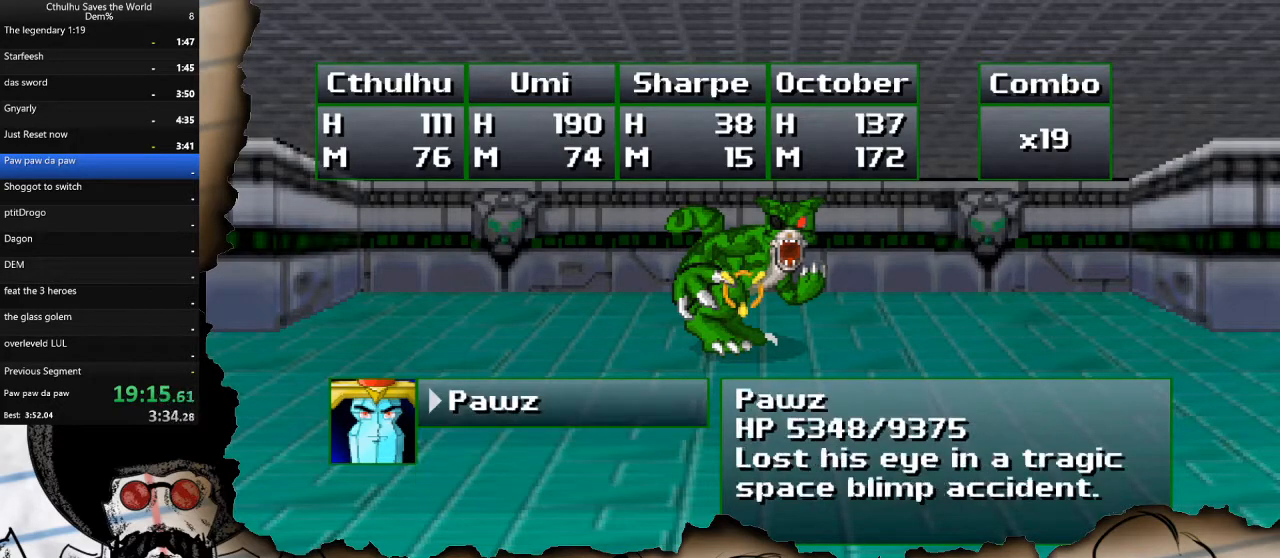
{"buttons": ["DPAD_DOWN"], "left_stick": "center", "right_stick": "center", "events": [[83, "CROSS", "up"], [233, "CROSS", "down"], [300, "CROSS", "up"], [483, "DPAD_DOWN", "down"]]}
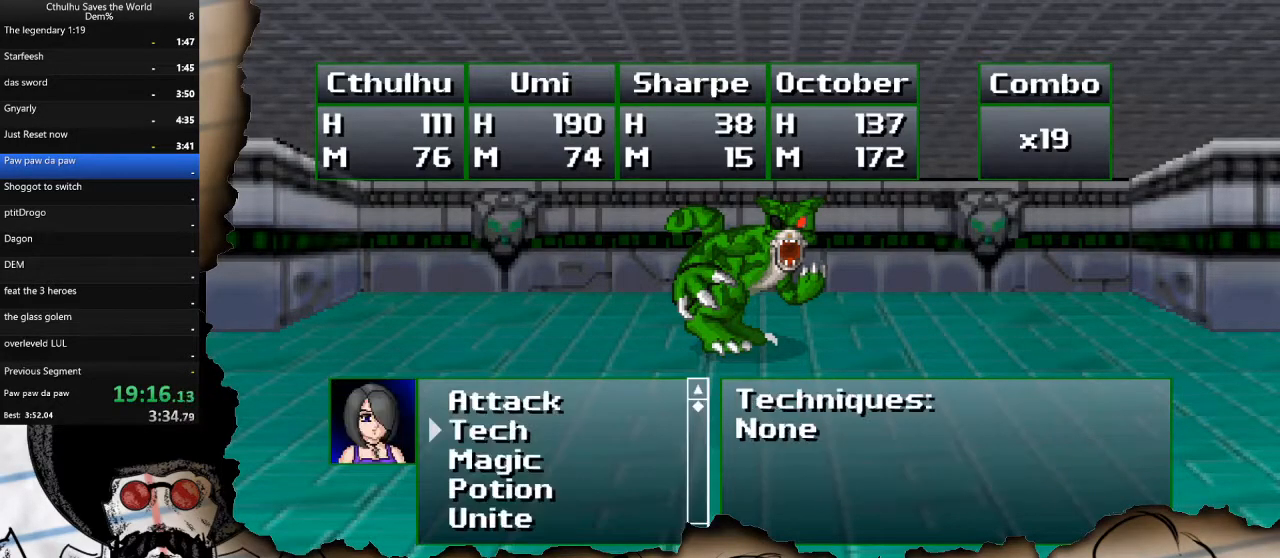
{"buttons": [], "left_stick": "center", "right_stick": "center", "events": [[100, "DPAD_DOWN", "up"], [167, "CROSS", "down"], [267, "CROSS", "up"], [283, "DPAD_UP", "down"], [383, "DPAD_UP", "up"]]}
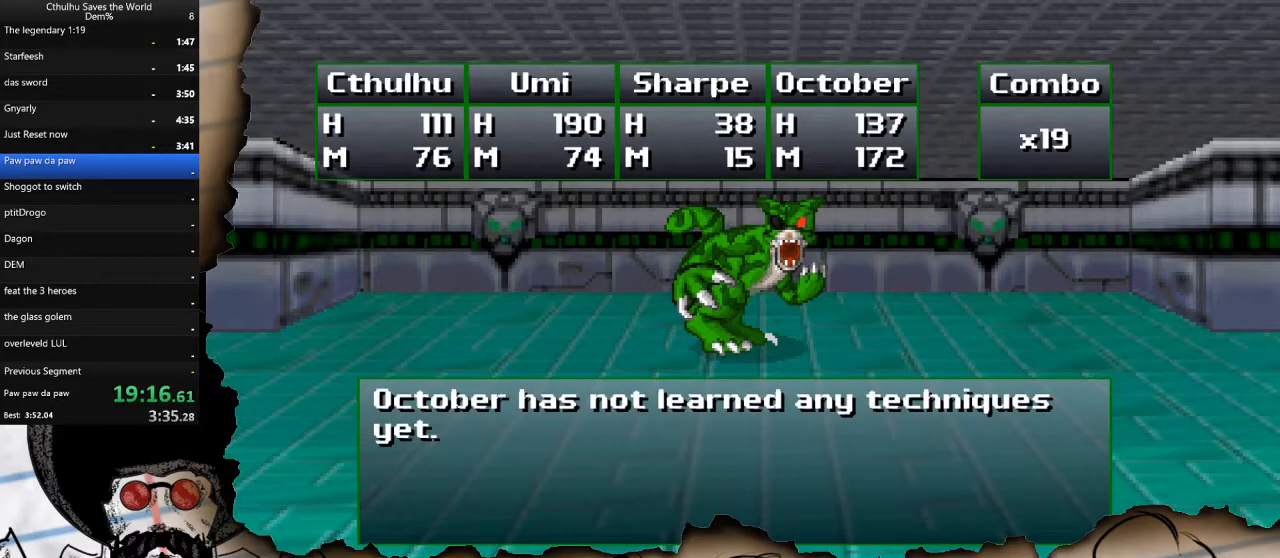
{"buttons": ["DPAD_UP"], "left_stick": "center", "right_stick": "center", "events": [[83, "CROSS", "down"], [183, "CROSS", "up"], [267, "DPAD_DOWN", "down"], [317, "CROSS", "down"], [367, "DPAD_DOWN", "up"], [417, "CROSS", "up"], [450, "DPAD_UP", "down"]]}
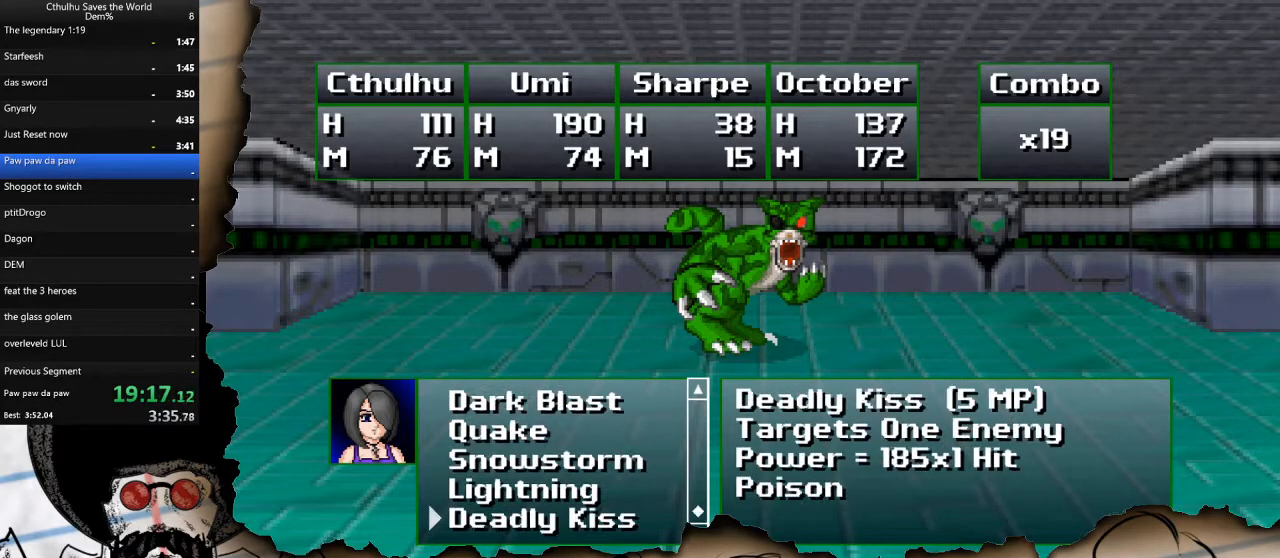
{"buttons": [], "left_stick": "center", "right_stick": "center", "events": [[67, "DPAD_UP", "up"], [133, "DPAD_UP", "down"], [217, "DPAD_UP", "up"]]}
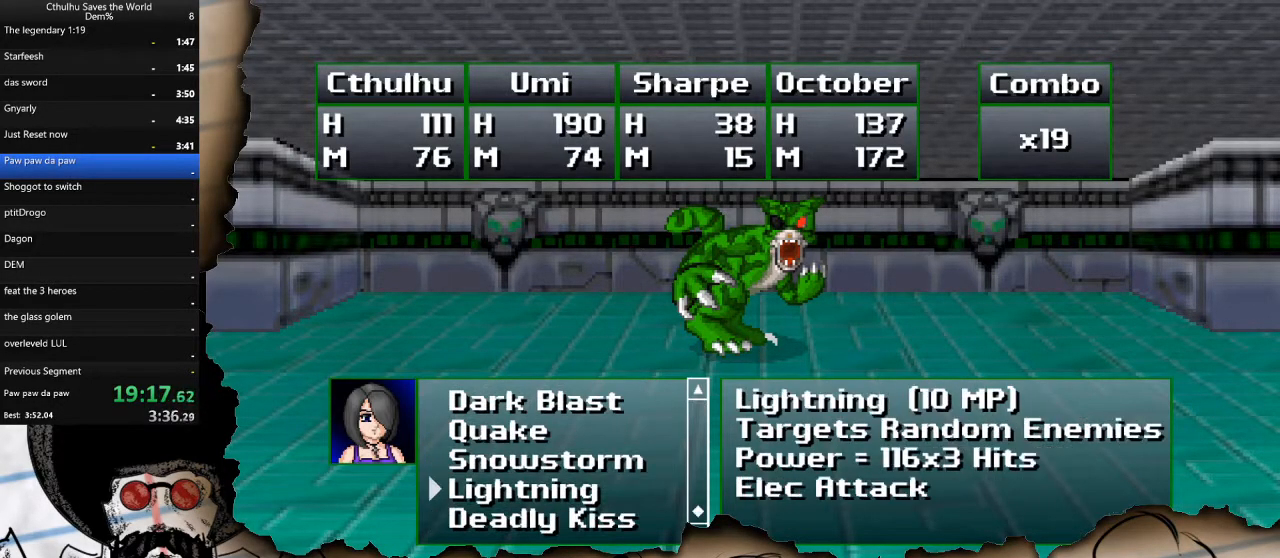
{"buttons": ["CROSS"], "left_stick": "center", "right_stick": "center", "events": [[67, "CROSS", "down"], [150, "R1", "down"], [183, "CROSS", "up"], [250, "R1", "up"], [267, "CROSS", "down"], [333, "R1", "down"], [383, "CROSS", "up"], [450, "R1", "up"], [500, "CROSS", "down"]]}
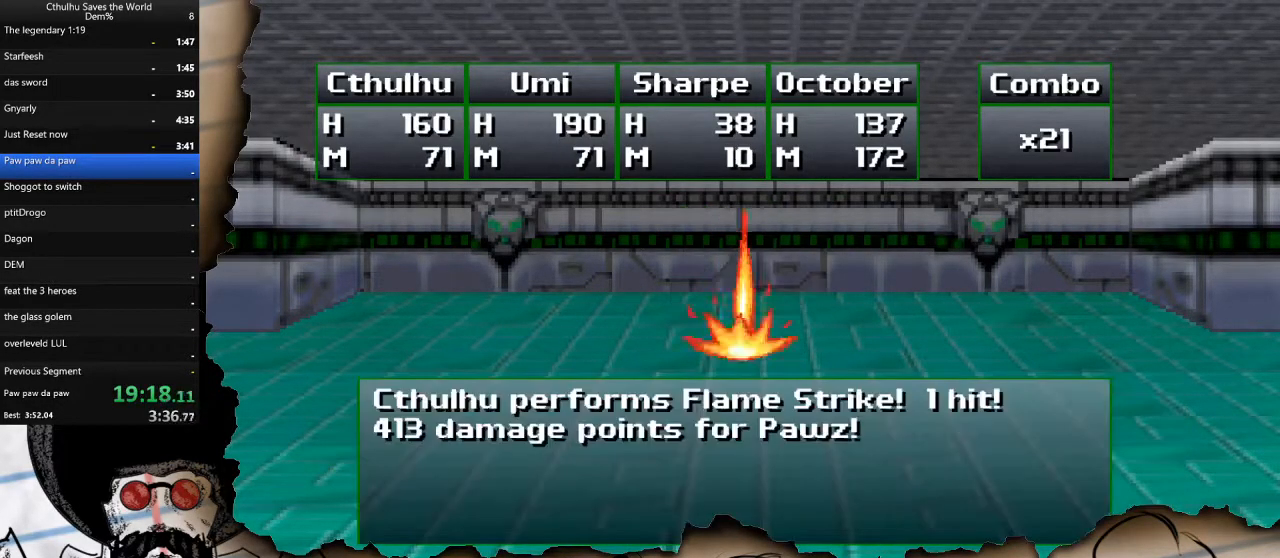
{"buttons": ["CROSS"], "left_stick": "center", "right_stick": "center", "events": [[50, "R1", "down"], [100, "CROSS", "up"], [150, "R1", "up"], [167, "CROSS", "down"], [233, "R1", "down"], [283, "CROSS", "up"], [367, "R1", "up"], [400, "CROSS", "down"]]}